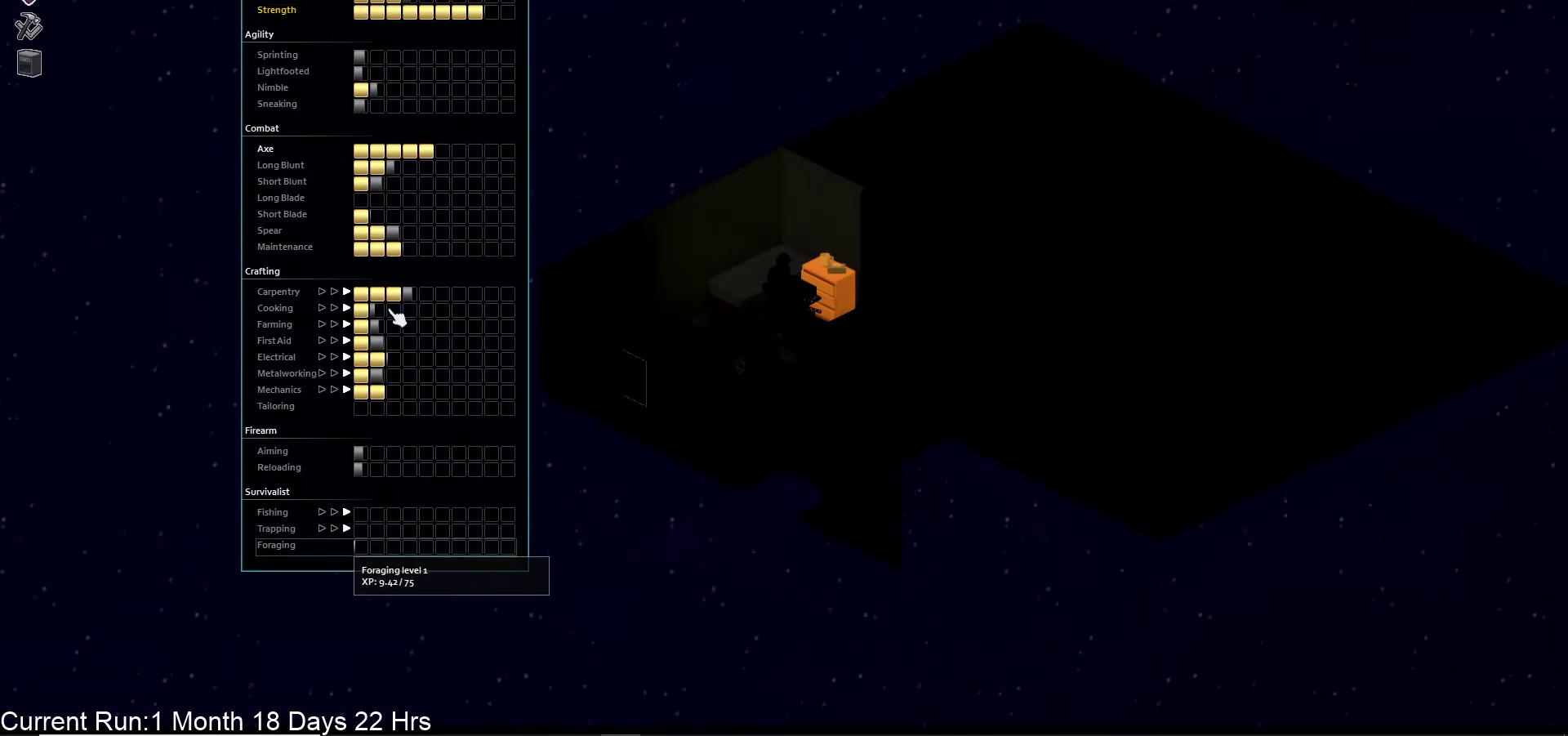
Gameplay with a controller (PlayStation layout); each line is a JSON object with the inputs held at the frame after it. "events" lists button and stick changes between this image and that frame as [ms after this image, input, new state], when the widget could be followed in between.
{"buttons": [], "left_stick": "center", "right_stick": "center", "events": [[100, "CIRCLE", "up"]]}
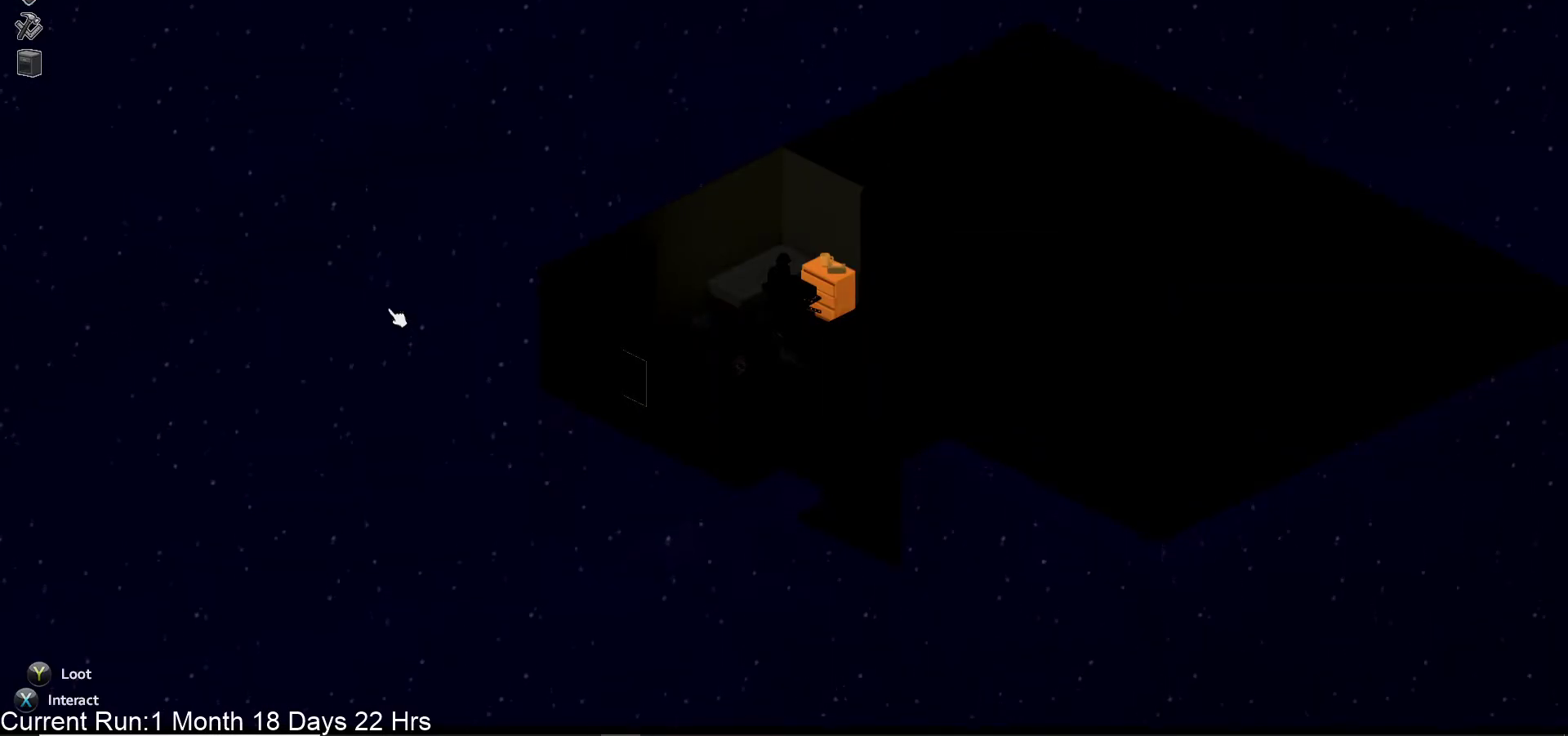
{"buttons": [], "left_stick": "center", "right_stick": "center", "events": []}
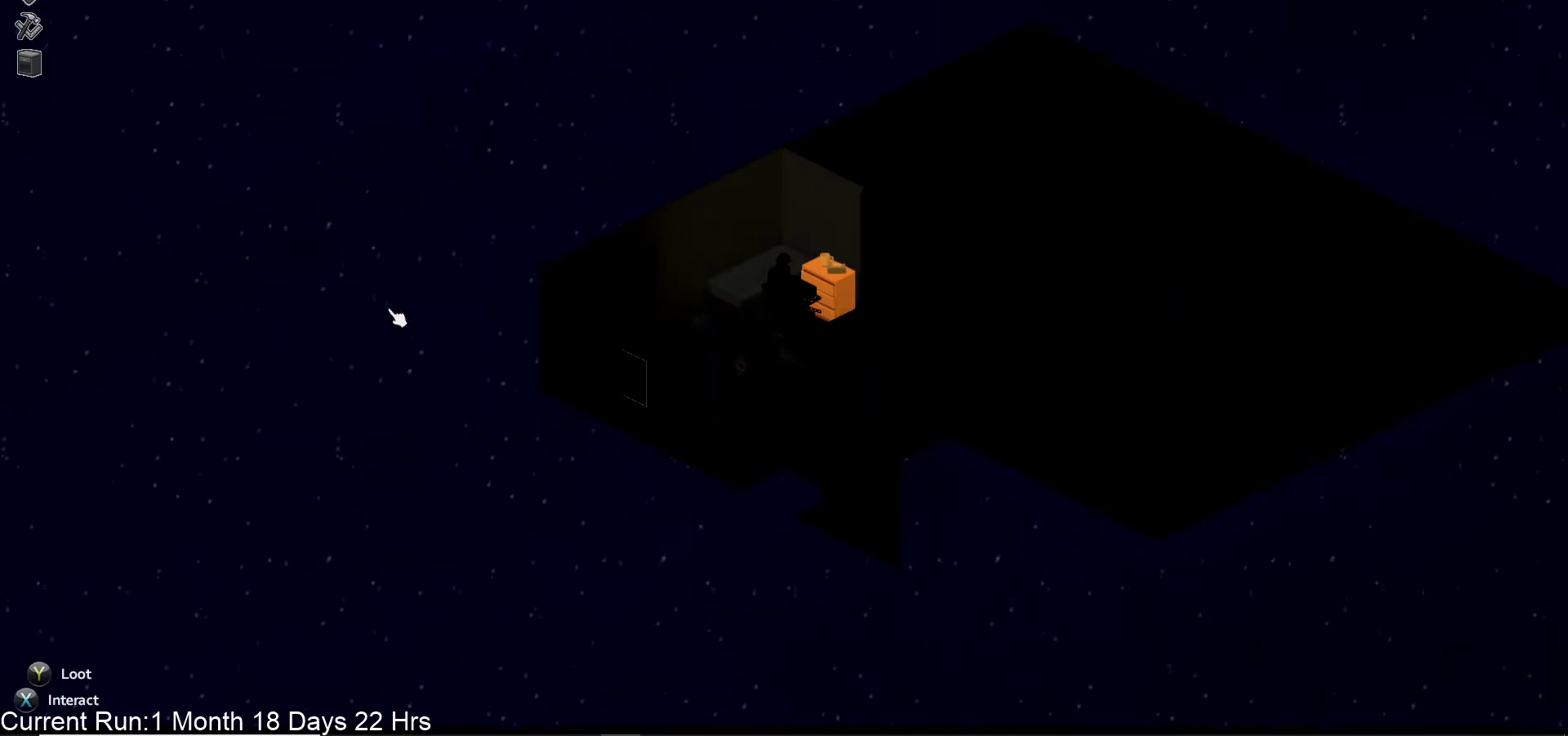
{"buttons": [], "left_stick": "center", "right_stick": "center", "events": [[33, "TRIANGLE", "down"], [167, "TRIANGLE", "up"]]}
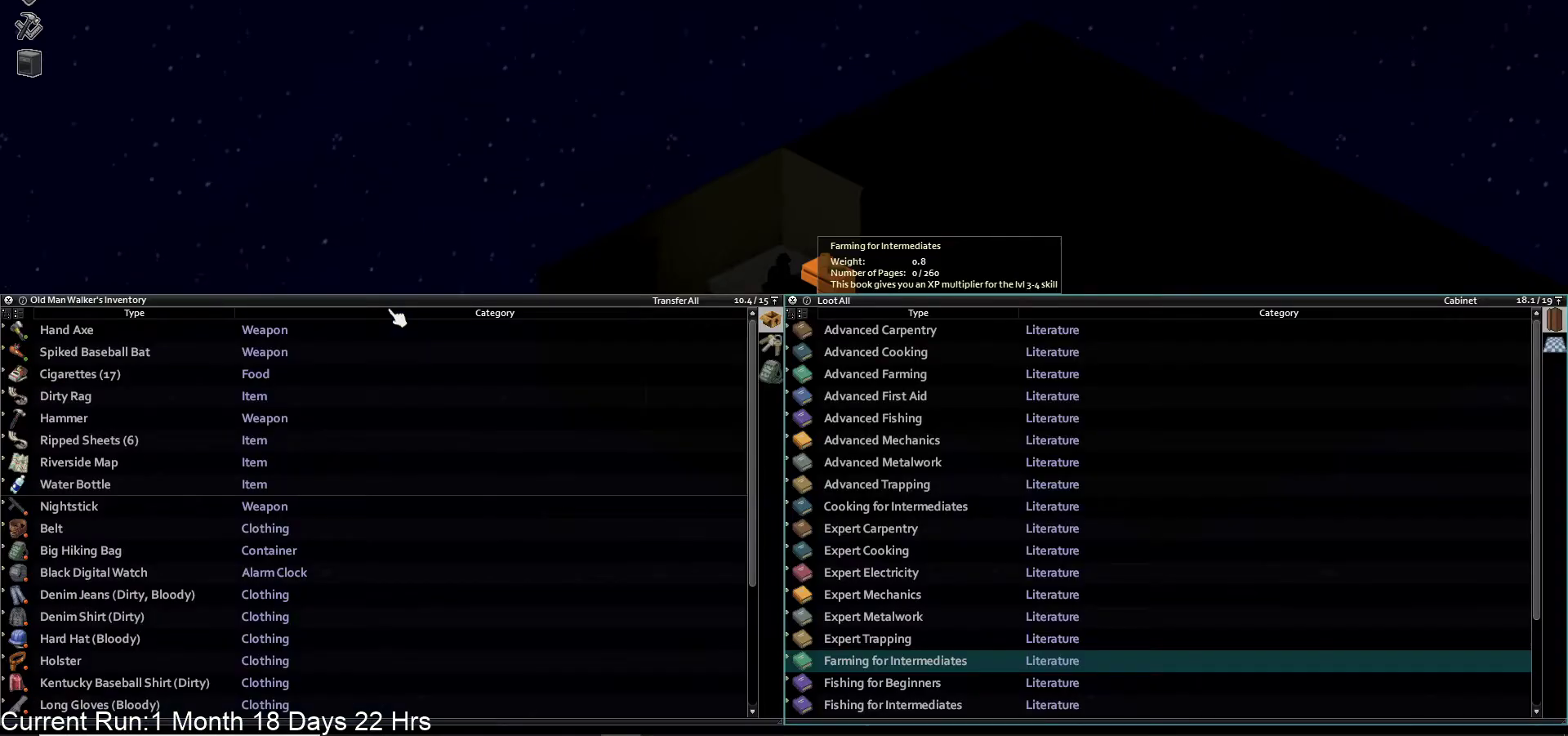
{"buttons": ["DPAD_DOWN"], "left_stick": "center", "right_stick": "center", "events": [[250, "DPAD_DOWN", "down"], [367, "DPAD_DOWN", "up"], [467, "DPAD_DOWN", "down"]]}
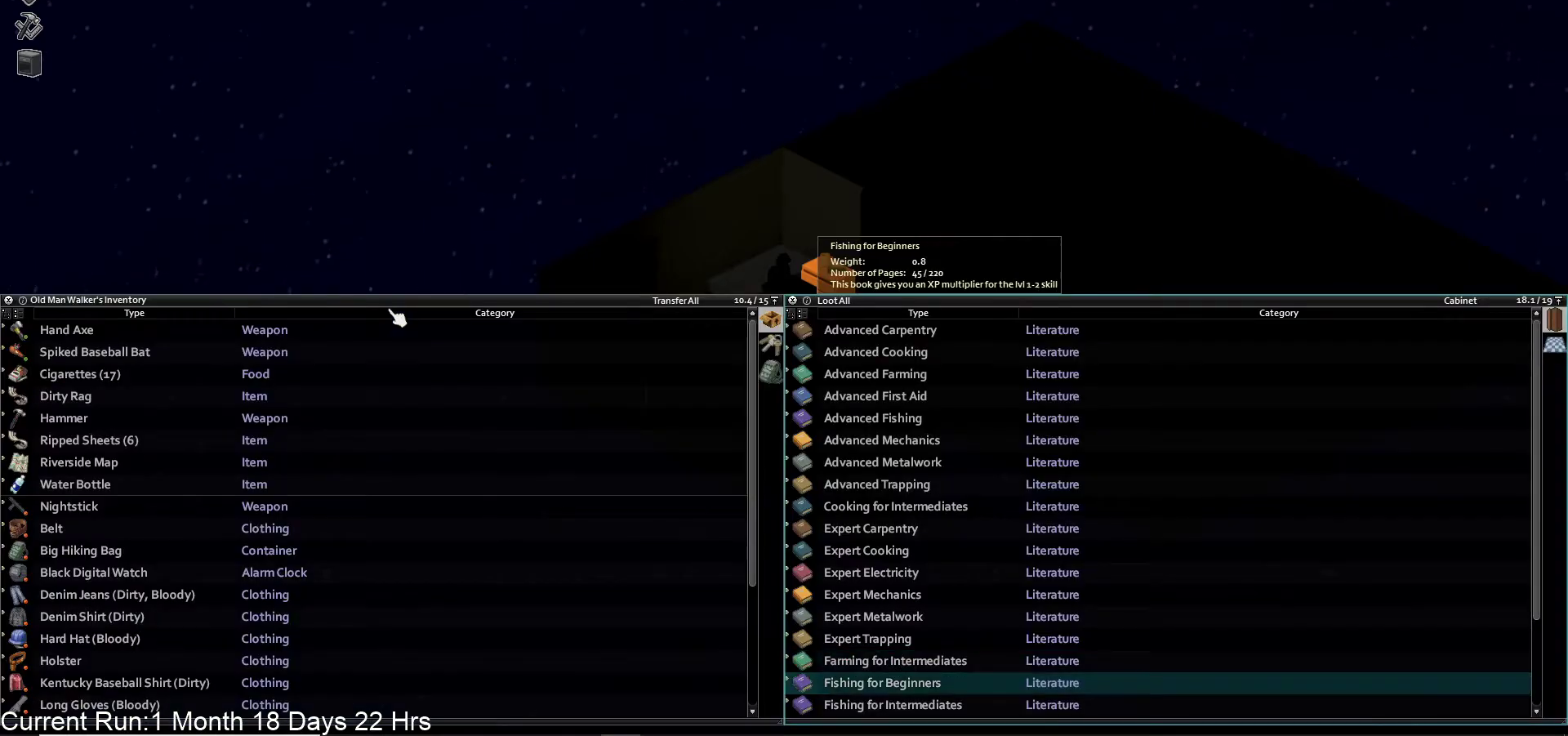
{"buttons": [], "left_stick": "center", "right_stick": "center", "events": [[17, "DPAD_DOWN", "up"]]}
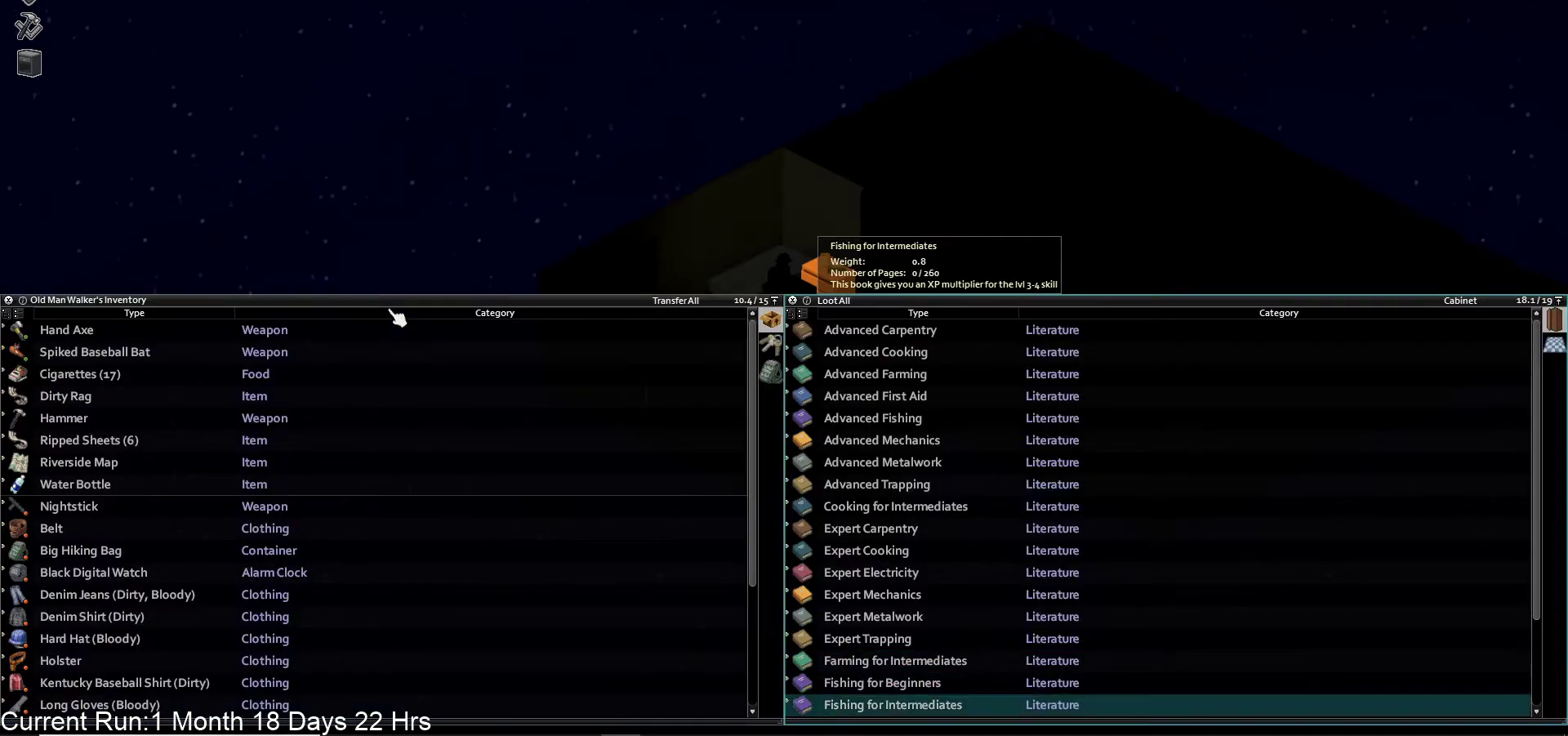
{"buttons": ["DPAD_UP"], "left_stick": "center", "right_stick": "center", "events": [[400, "DPAD_UP", "down"]]}
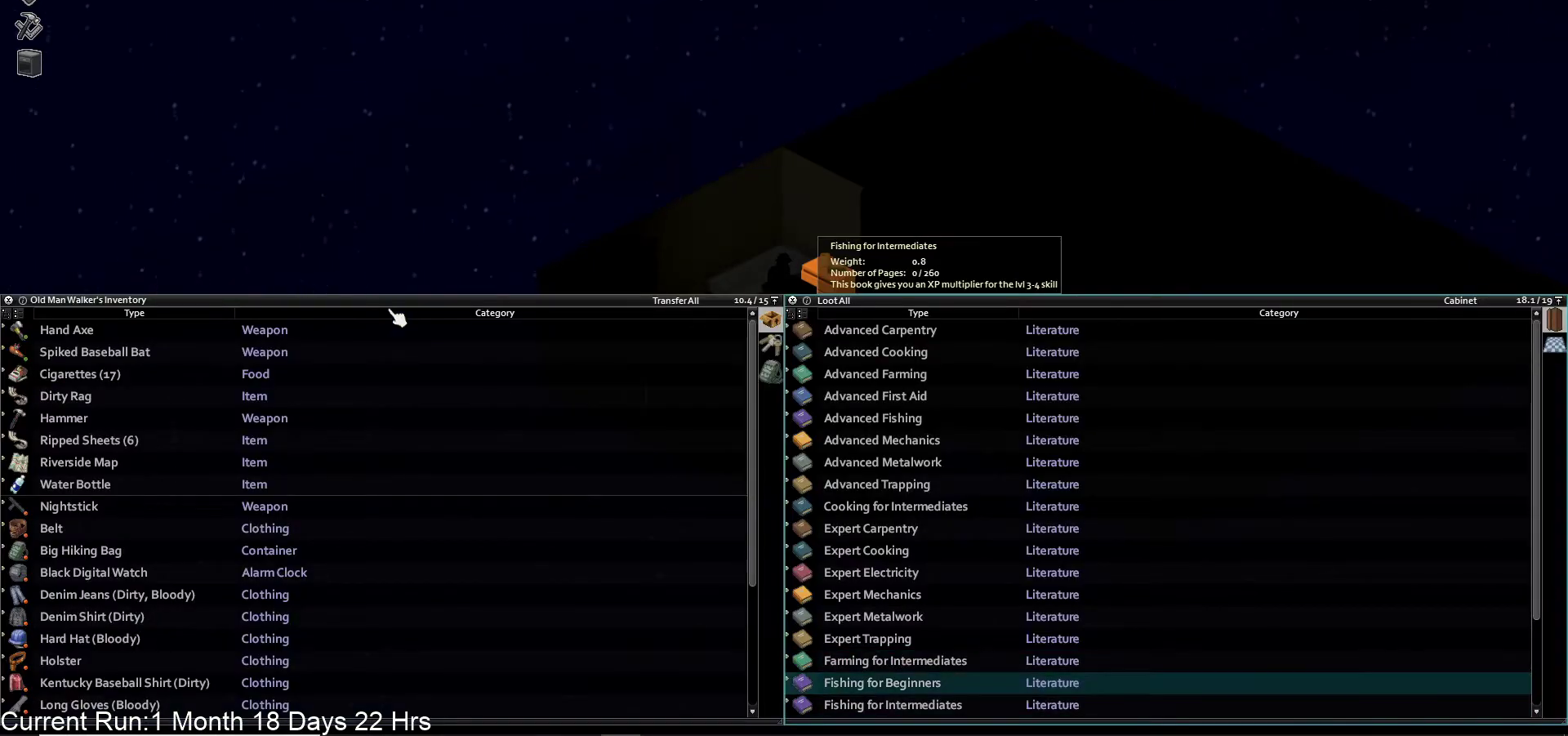
{"buttons": [], "left_stick": "center", "right_stick": "center", "events": [[50, "DPAD_UP", "up"], [233, "DPAD_DOWN", "down"], [317, "DPAD_DOWN", "up"], [400, "DPAD_DOWN", "down"], [500, "DPAD_DOWN", "up"]]}
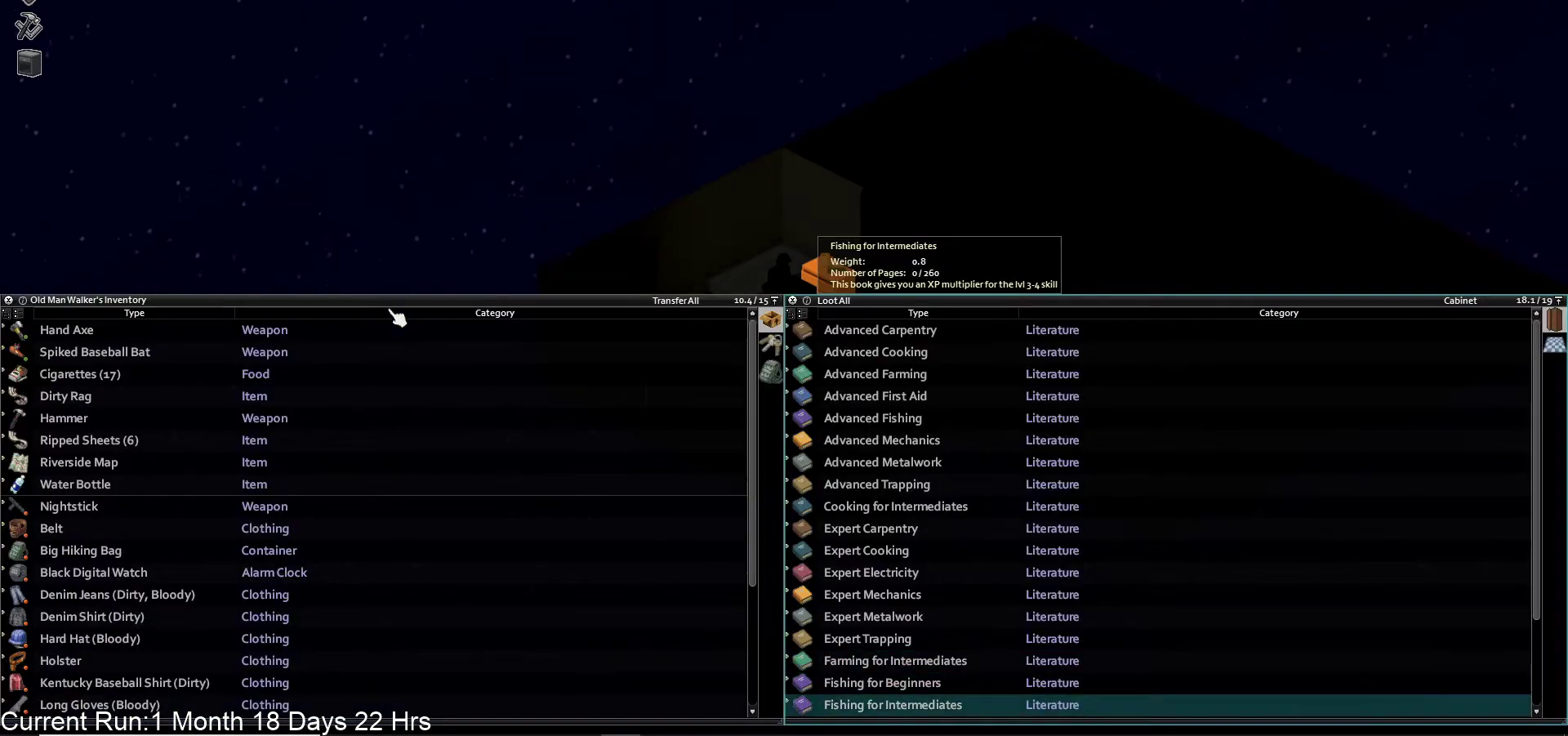
{"buttons": [], "left_stick": "center", "right_stick": "center", "events": [[100, "DPAD_DOWN", "down"], [233, "DPAD_DOWN", "up"]]}
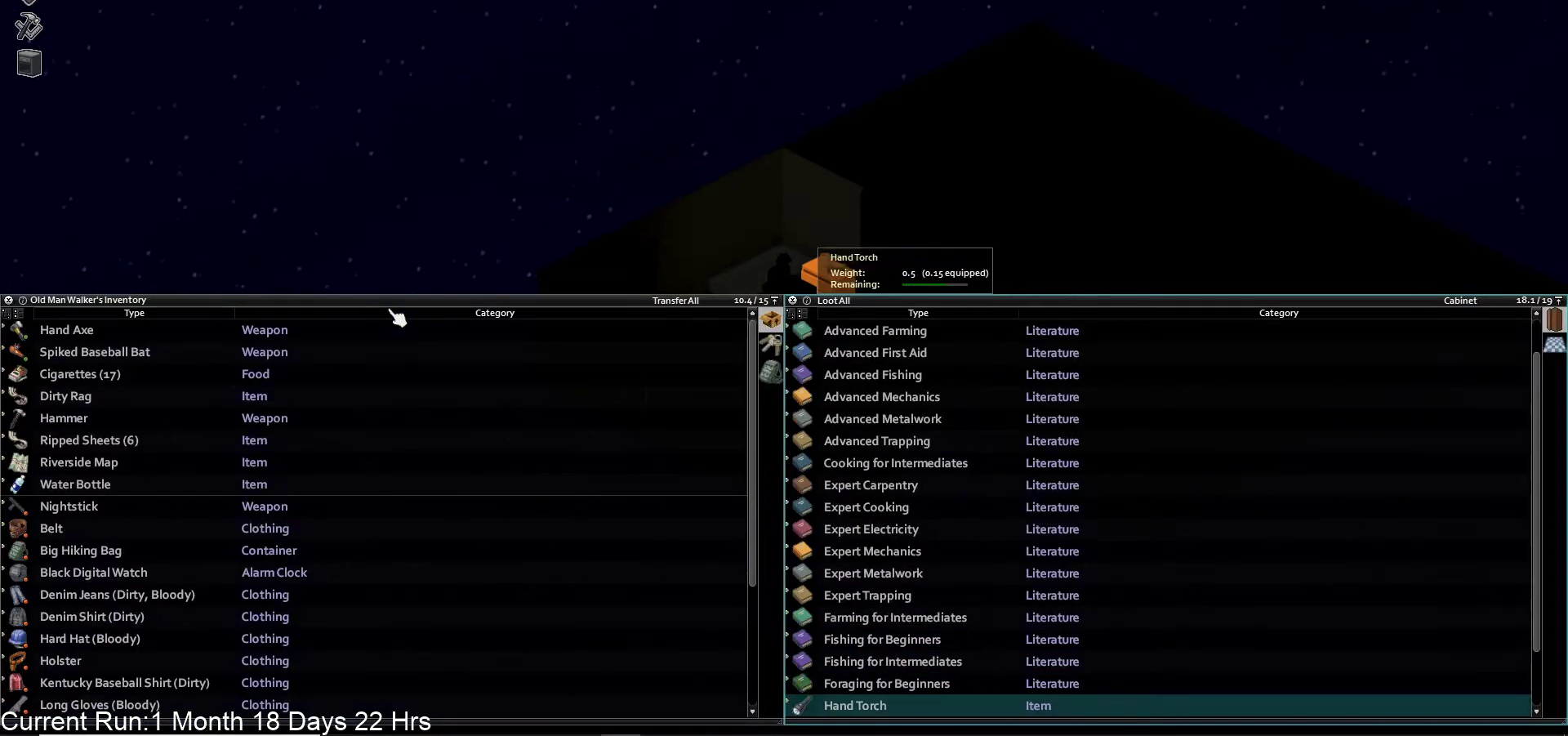
{"buttons": [], "left_stick": "center", "right_stick": "center", "events": [[167, "DPAD_DOWN", "down"], [267, "DPAD_DOWN", "up"]]}
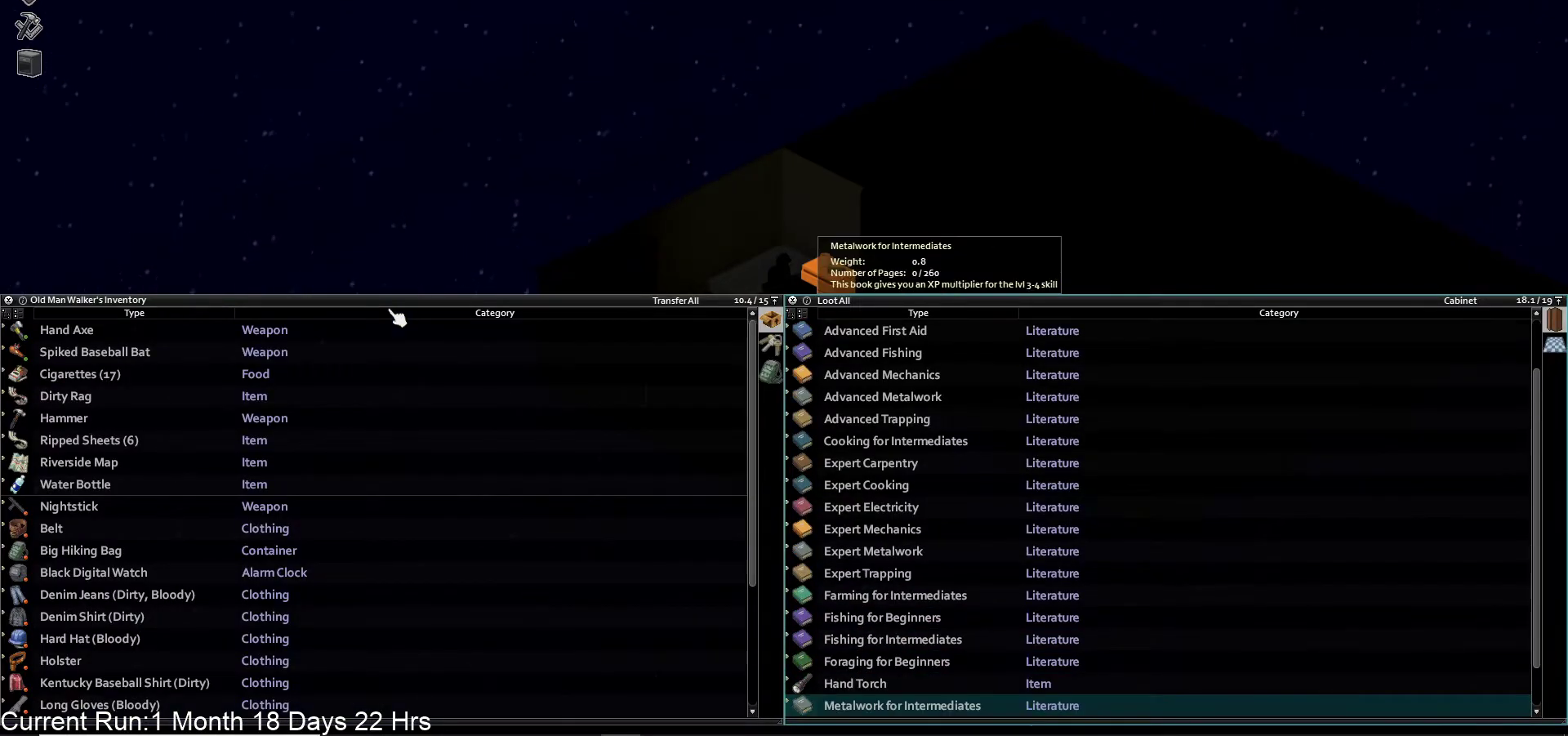
{"buttons": [], "left_stick": "center", "right_stick": "center", "events": []}
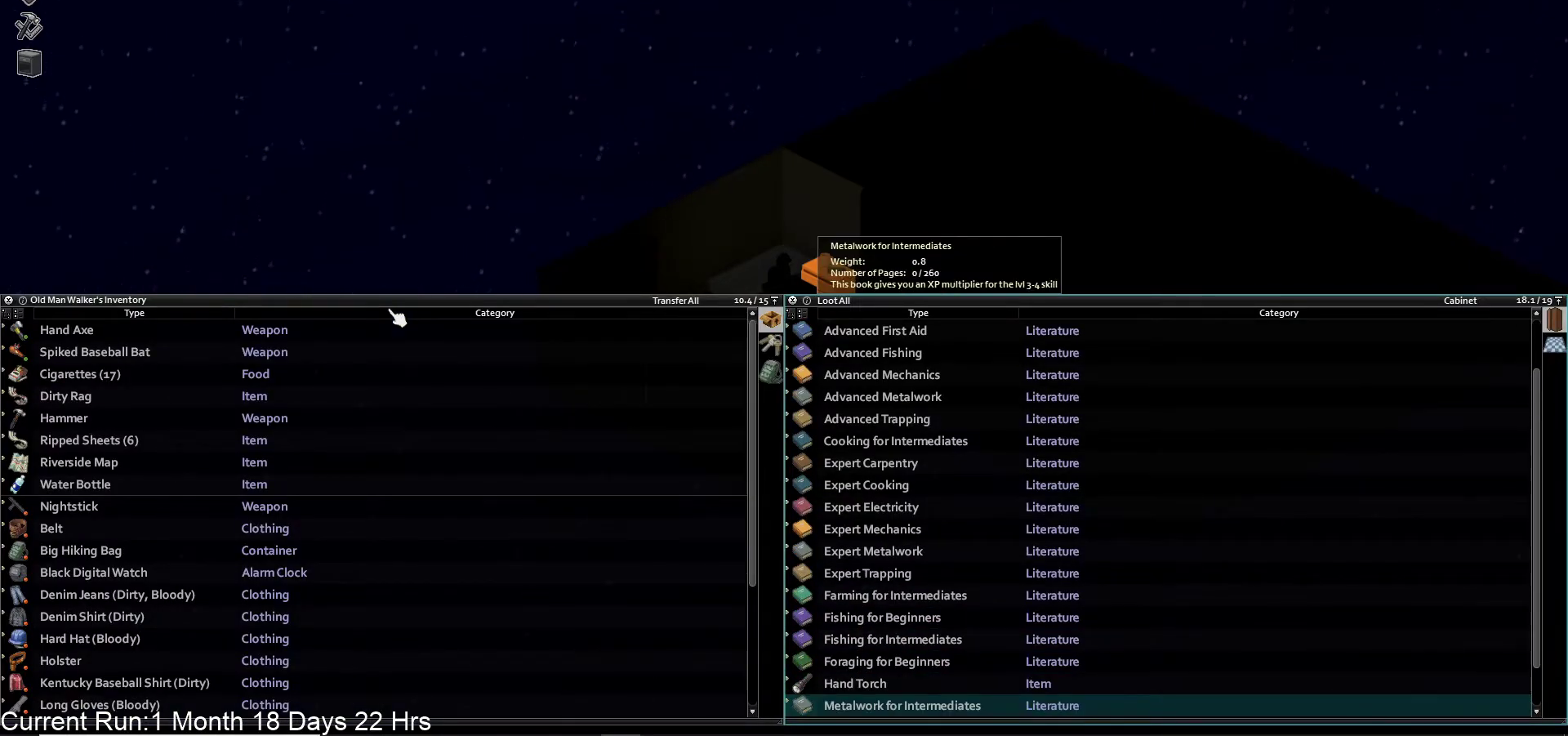
{"buttons": [], "left_stick": "center", "right_stick": "center", "events": [[83, "DPAD_DOWN", "down"], [200, "DPAD_DOWN", "up"]]}
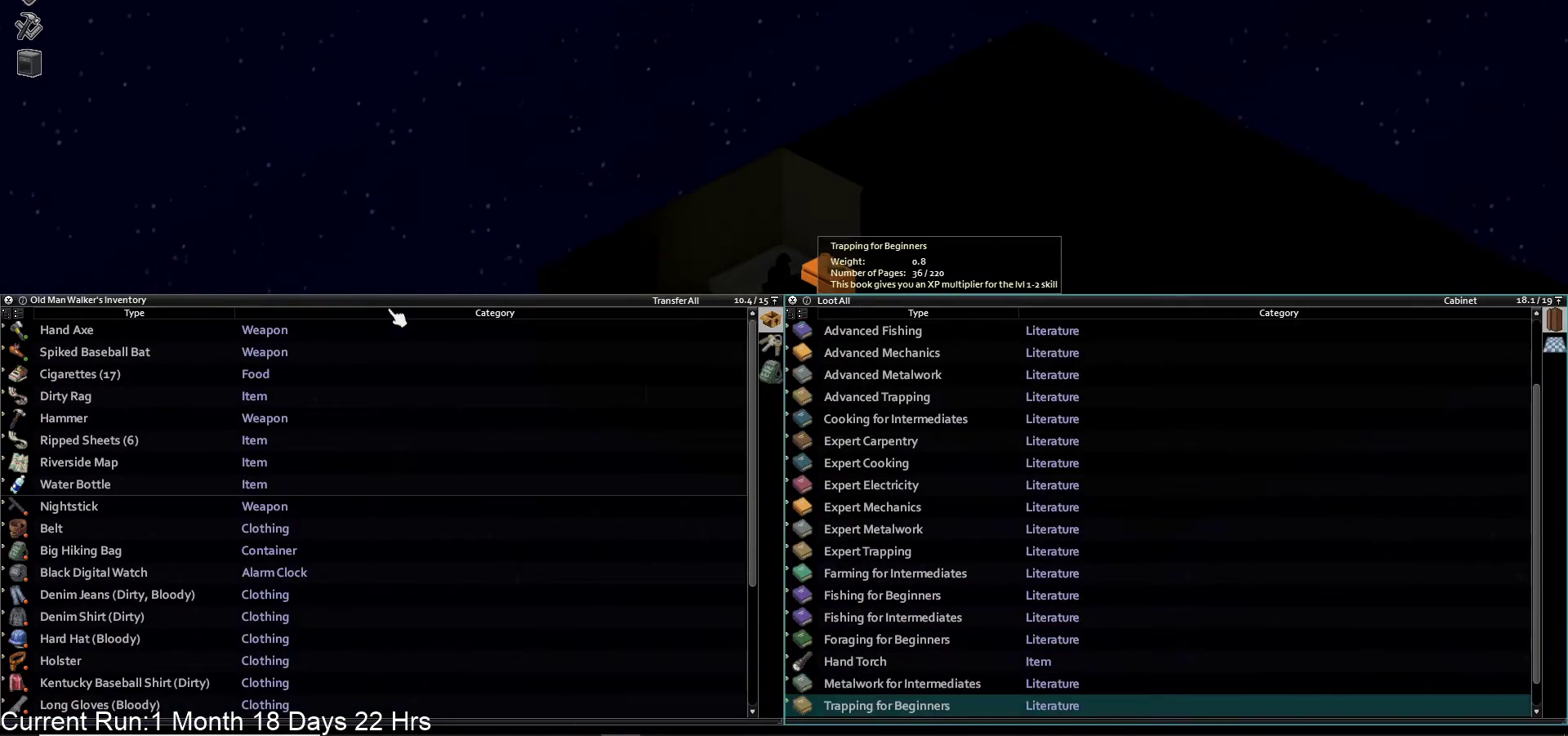
{"buttons": [], "left_stick": "center", "right_stick": "center", "events": [[333, "DPAD_UP", "down"], [450, "DPAD_UP", "up"]]}
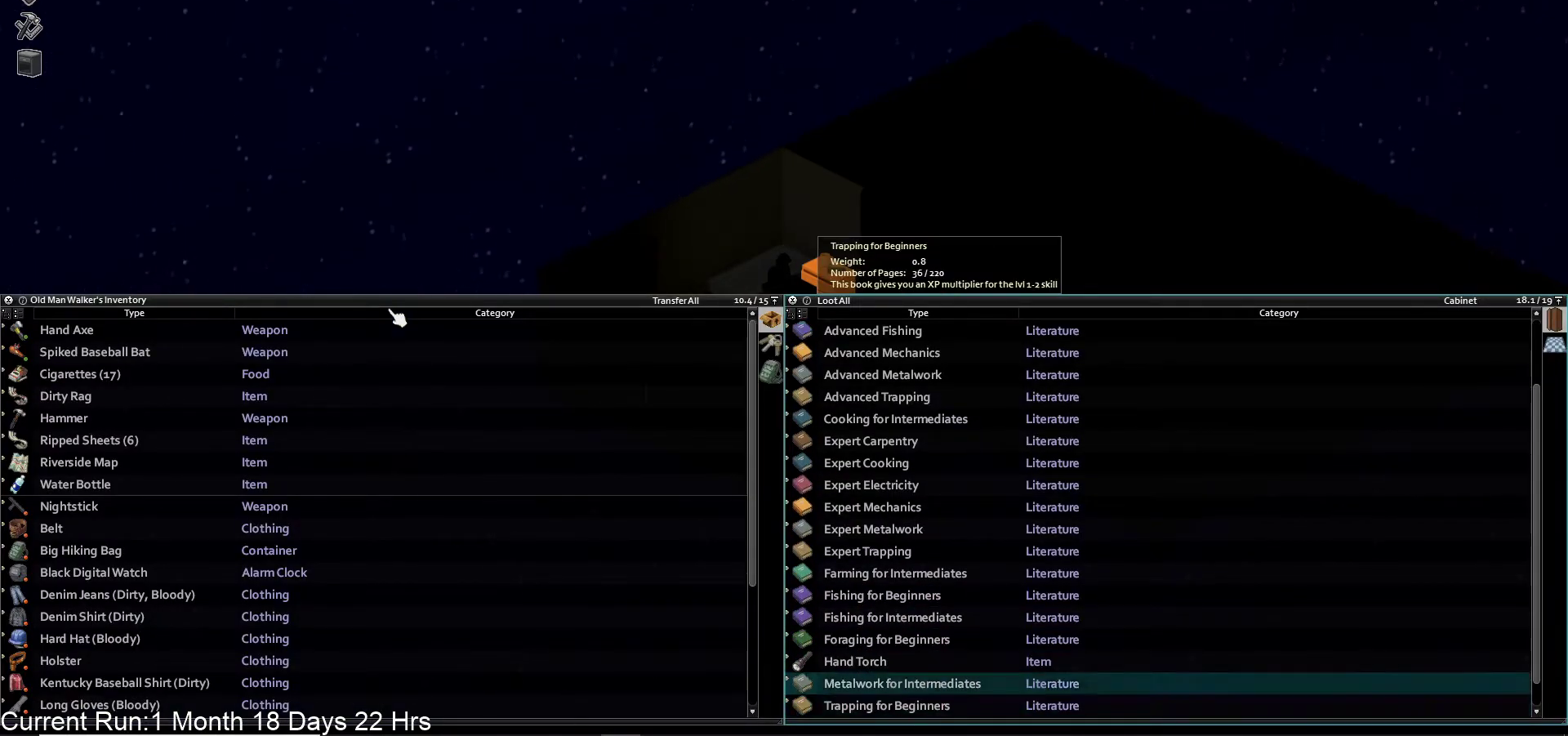
{"buttons": [], "left_stick": "center", "right_stick": "center", "events": []}
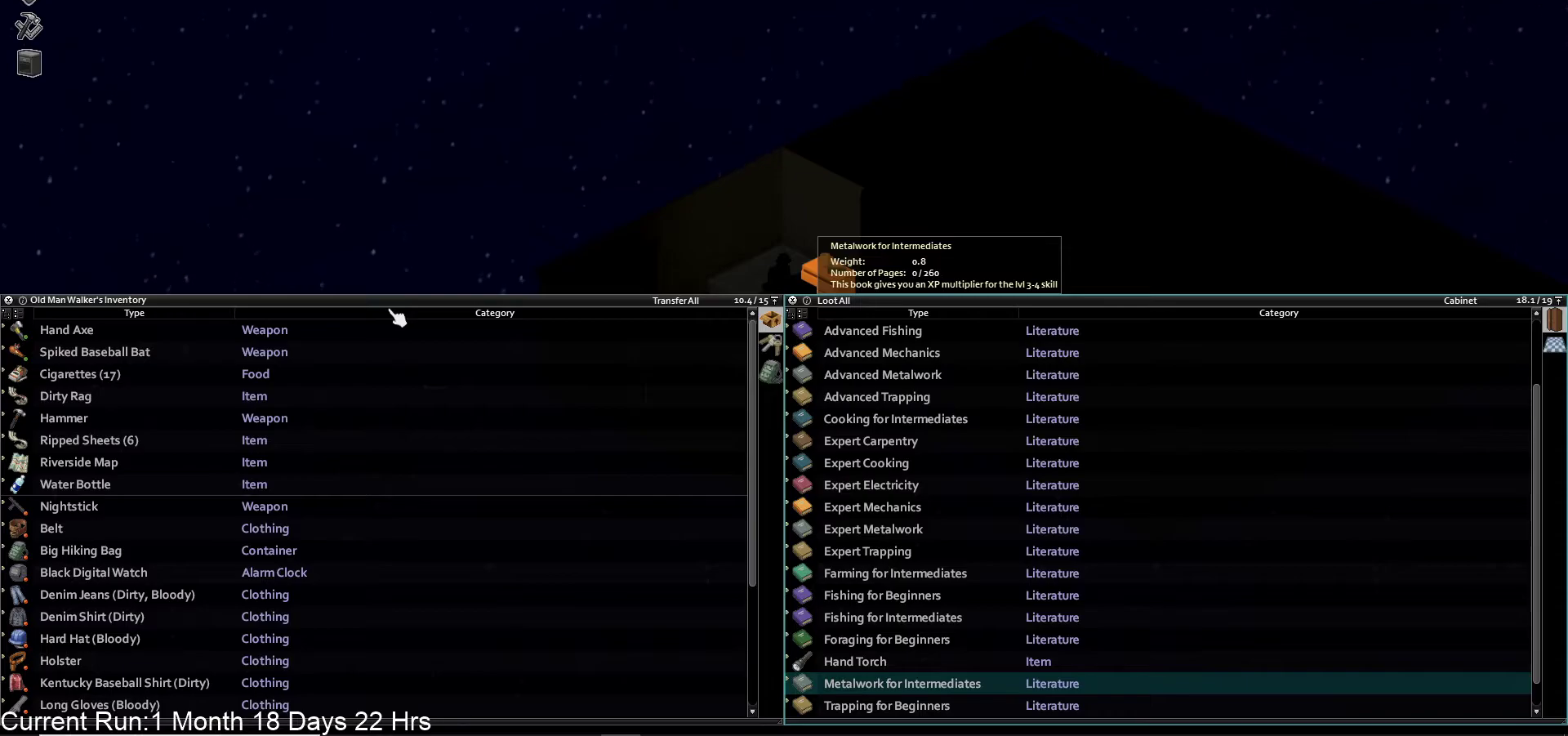
{"buttons": [], "left_stick": "center", "right_stick": "center", "events": [[67, "CROSS", "down"], [200, "CROSS", "up"], [333, "DPAD_UP", "down"], [467, "DPAD_UP", "up"]]}
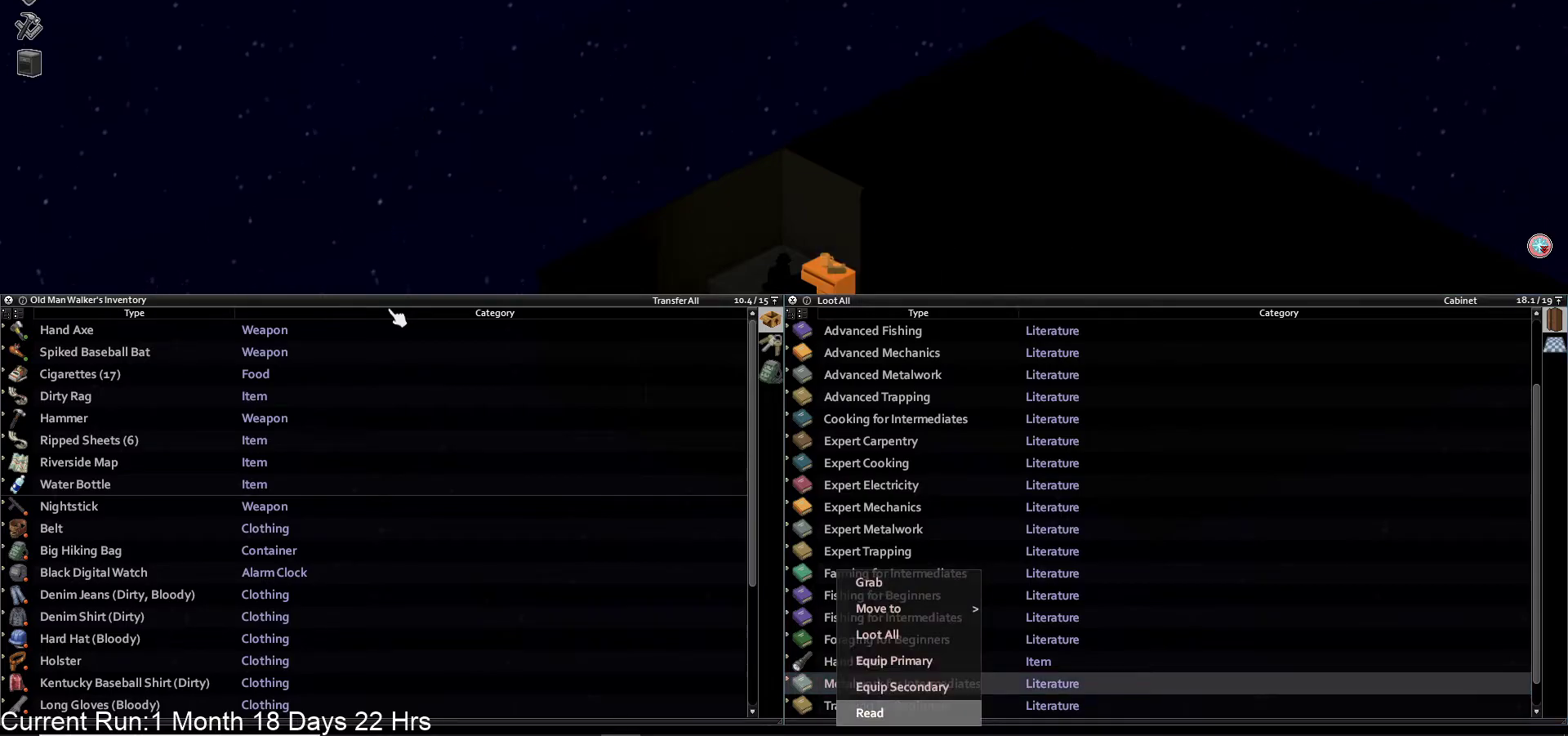
{"buttons": [], "left_stick": "center", "right_stick": "center", "events": [[200, "CROSS", "down"], [317, "CROSS", "up"]]}
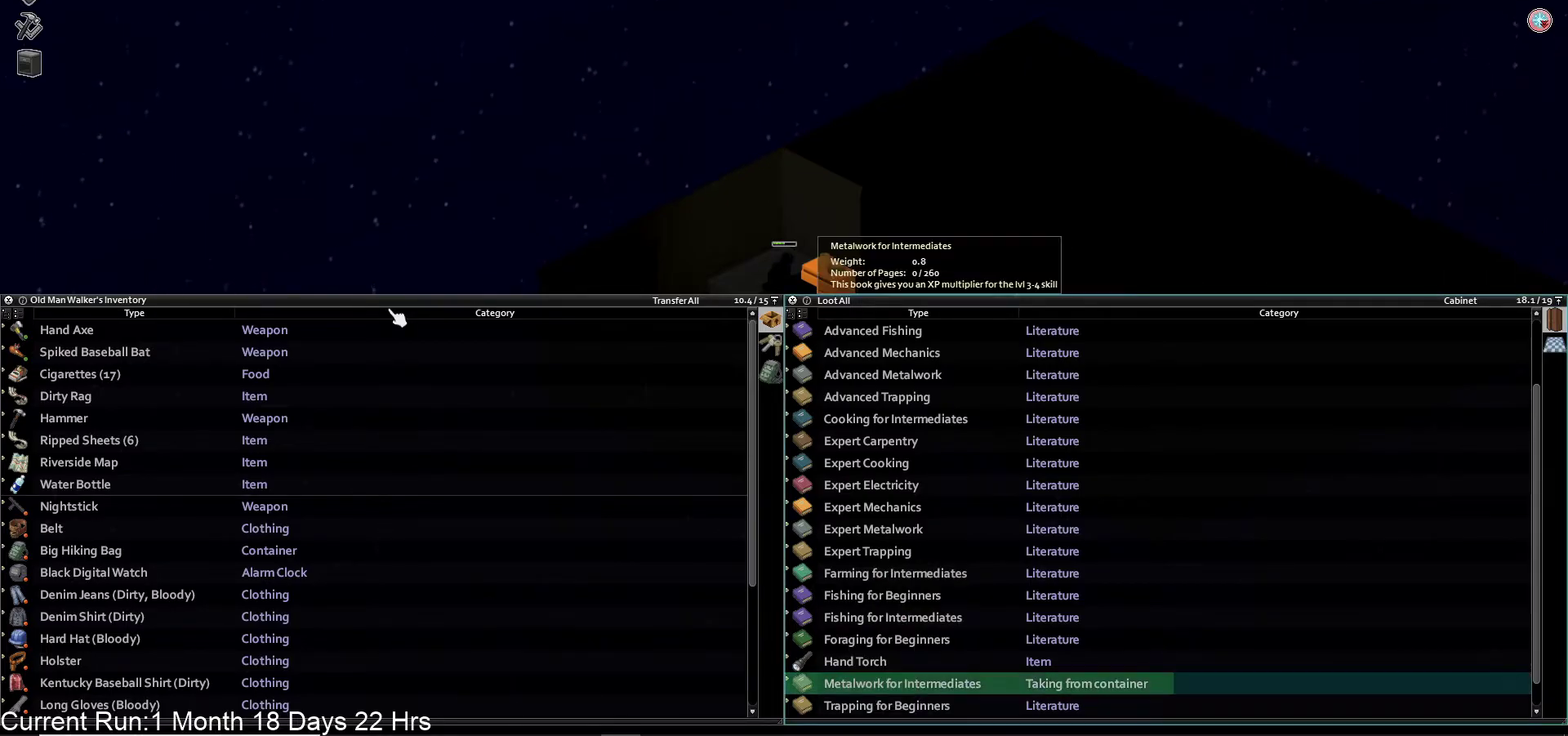
{"buttons": [], "left_stick": "center", "right_stick": "center", "events": []}
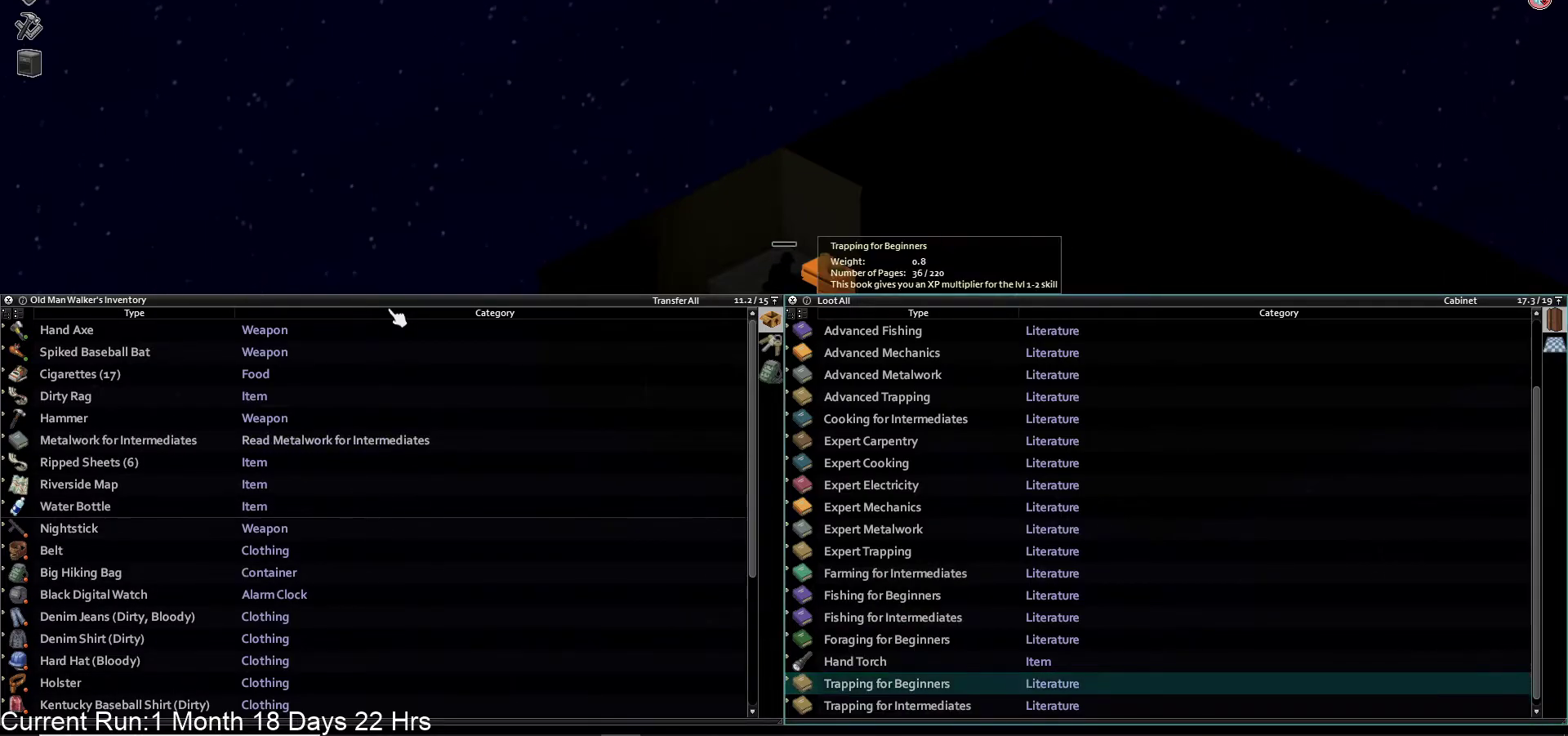
{"buttons": [], "left_stick": "center", "right_stick": "center", "events": []}
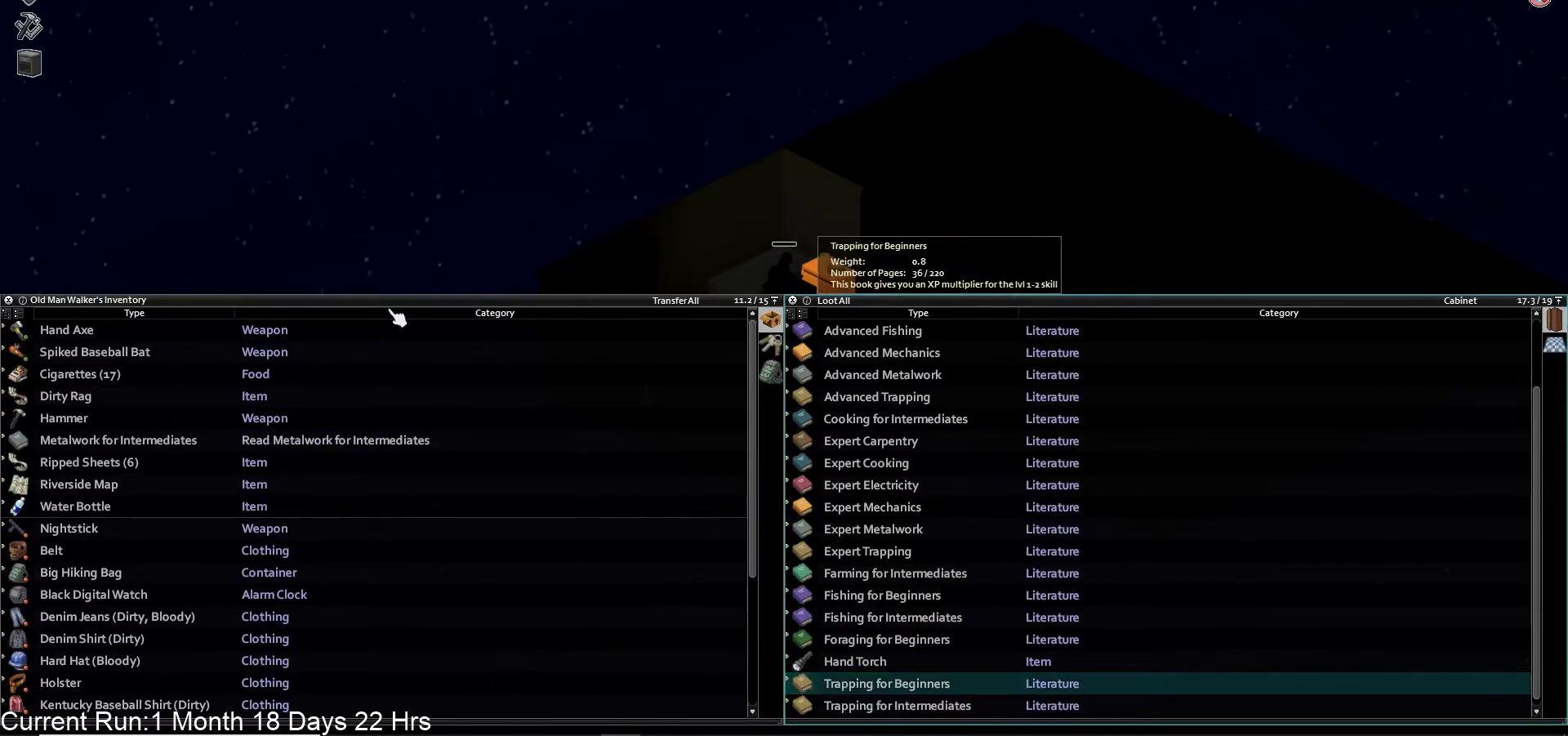
{"buttons": [], "left_stick": "center", "right_stick": "center", "events": []}
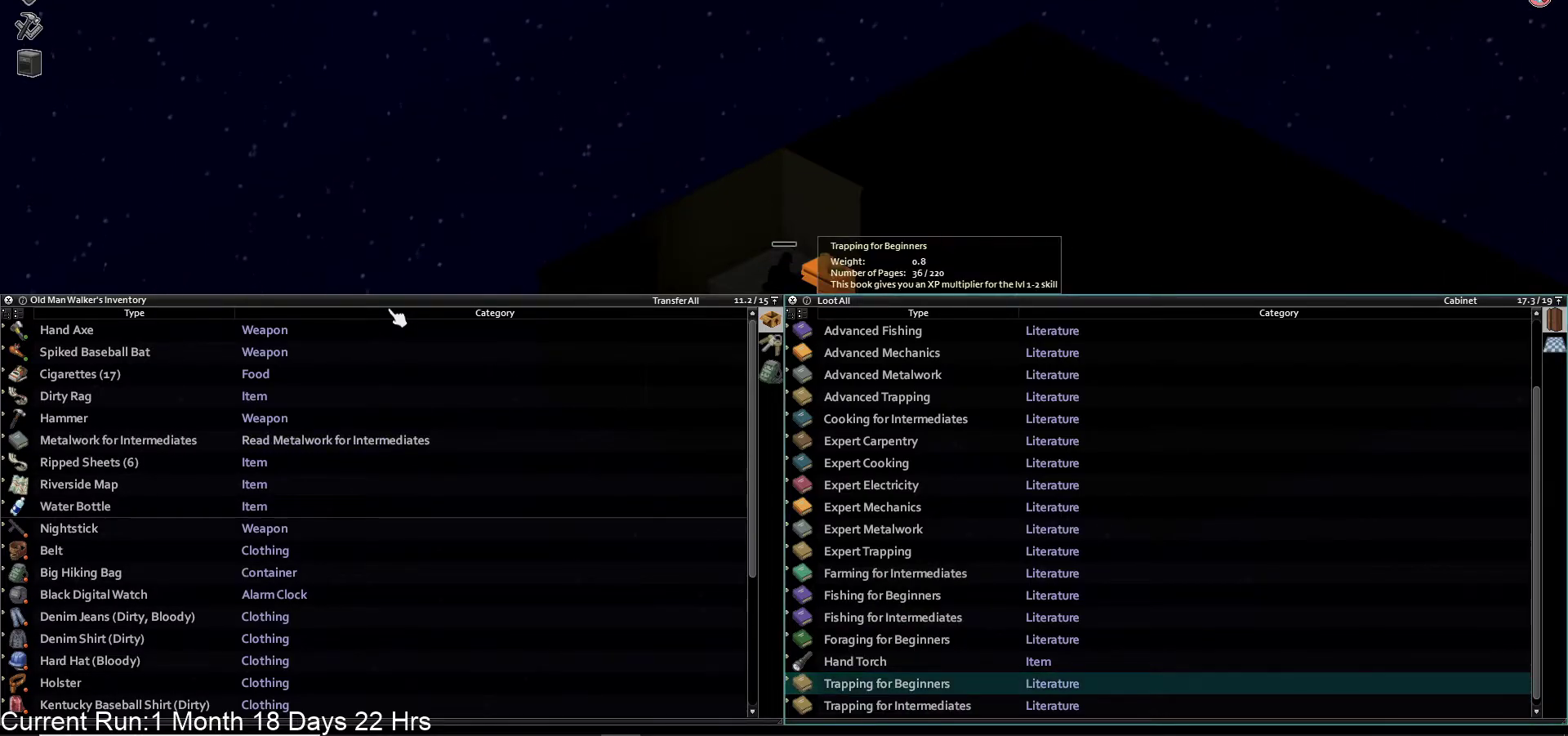
{"buttons": [], "left_stick": "center", "right_stick": "center", "events": []}
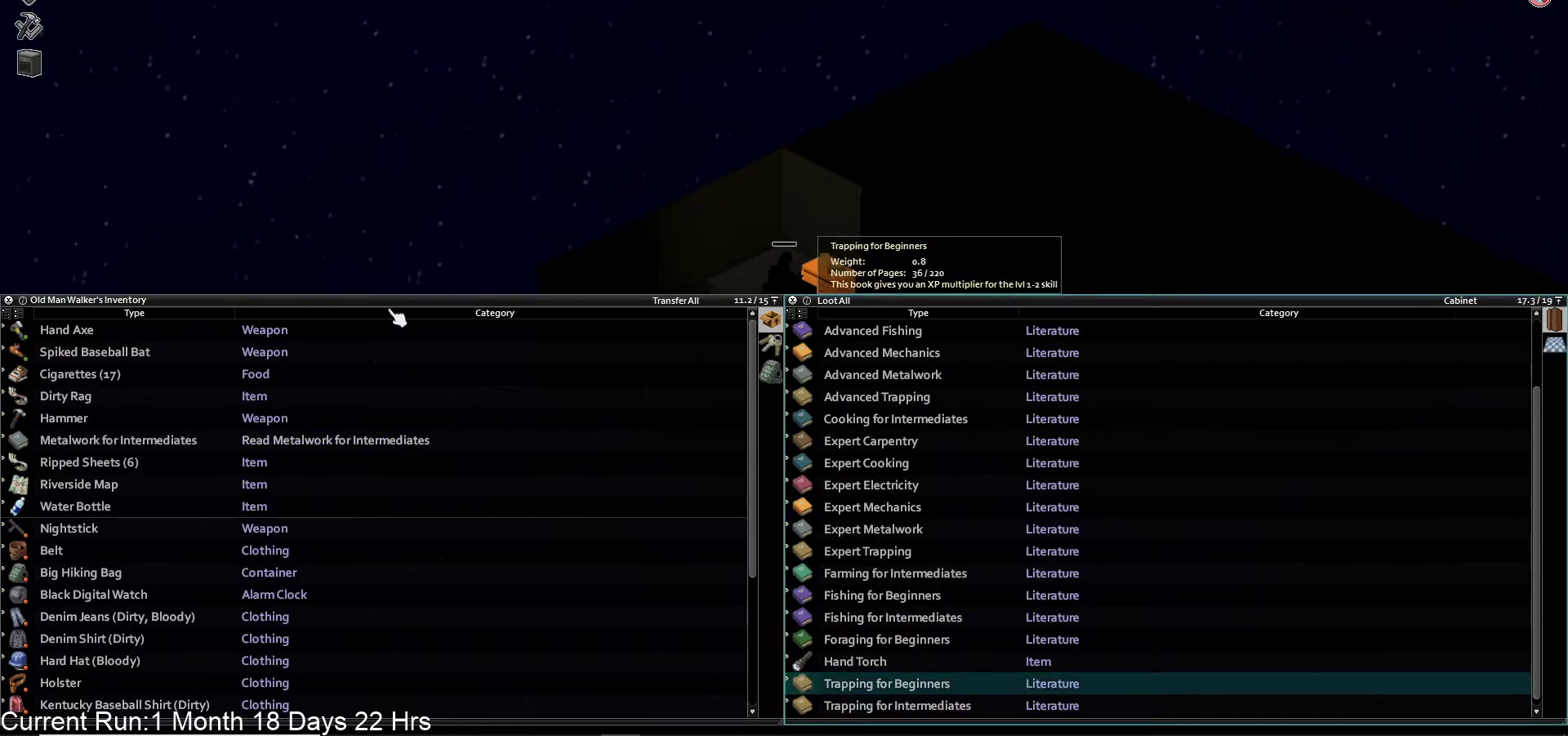
{"buttons": [], "left_stick": "center", "right_stick": "center", "events": []}
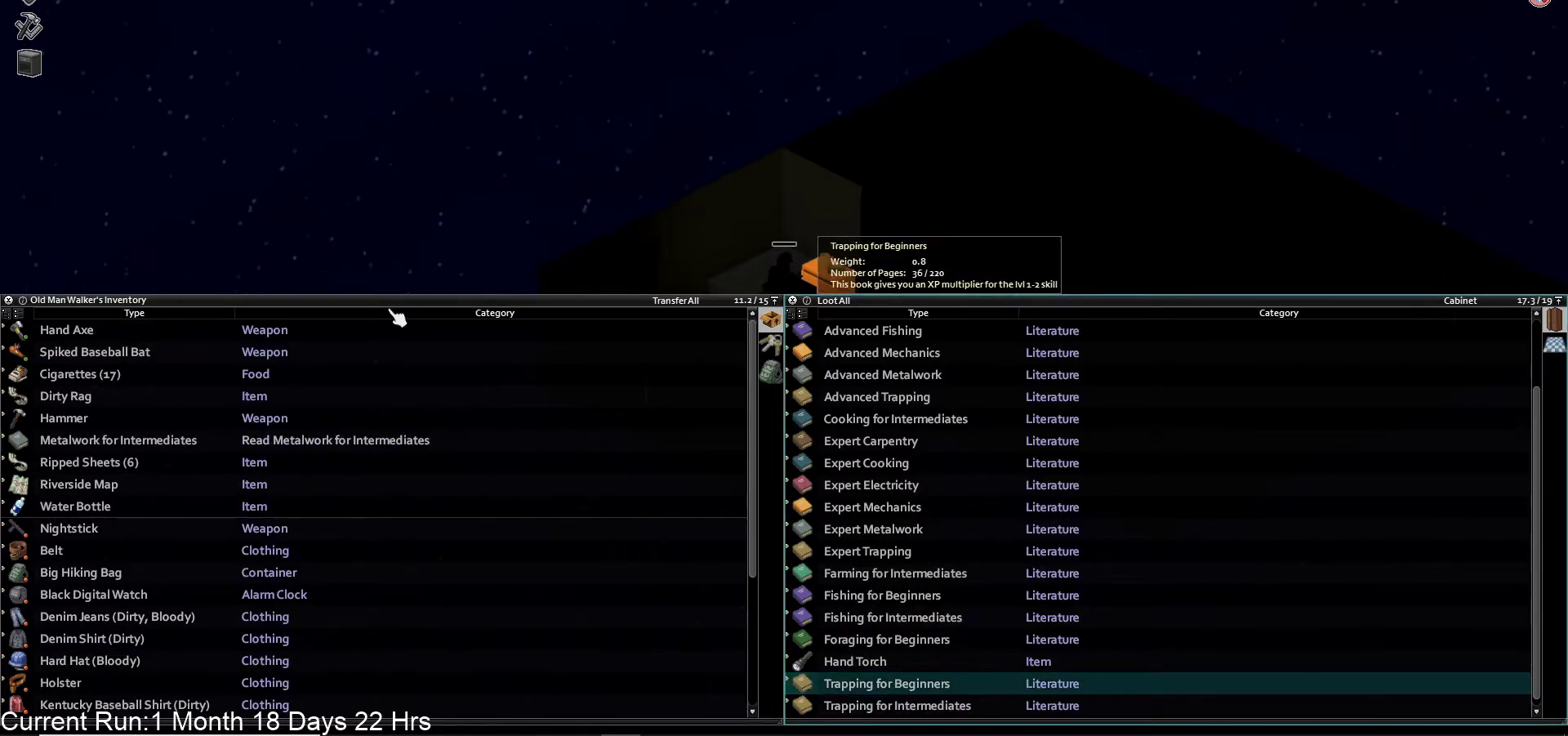
{"buttons": ["DPAD_DOWN"], "left_stick": "center", "right_stick": "center", "events": [[233, "DPAD_DOWN", "down"], [350, "DPAD_DOWN", "up"], [417, "DPAD_DOWN", "down"]]}
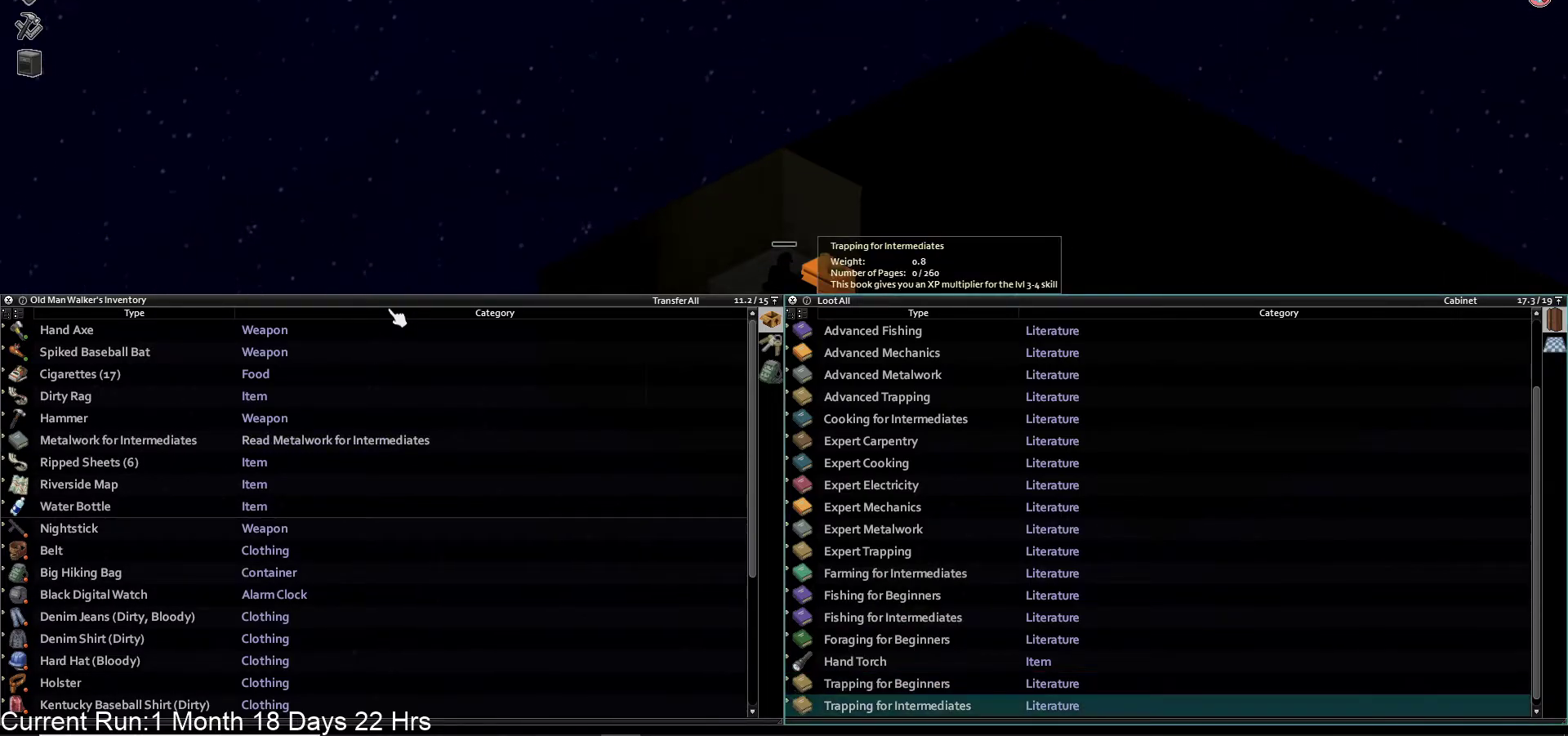
{"buttons": [], "left_stick": "center", "right_stick": "center", "events": [[33, "DPAD_DOWN", "up"], [283, "DPAD_DOWN", "down"], [383, "DPAD_DOWN", "up"]]}
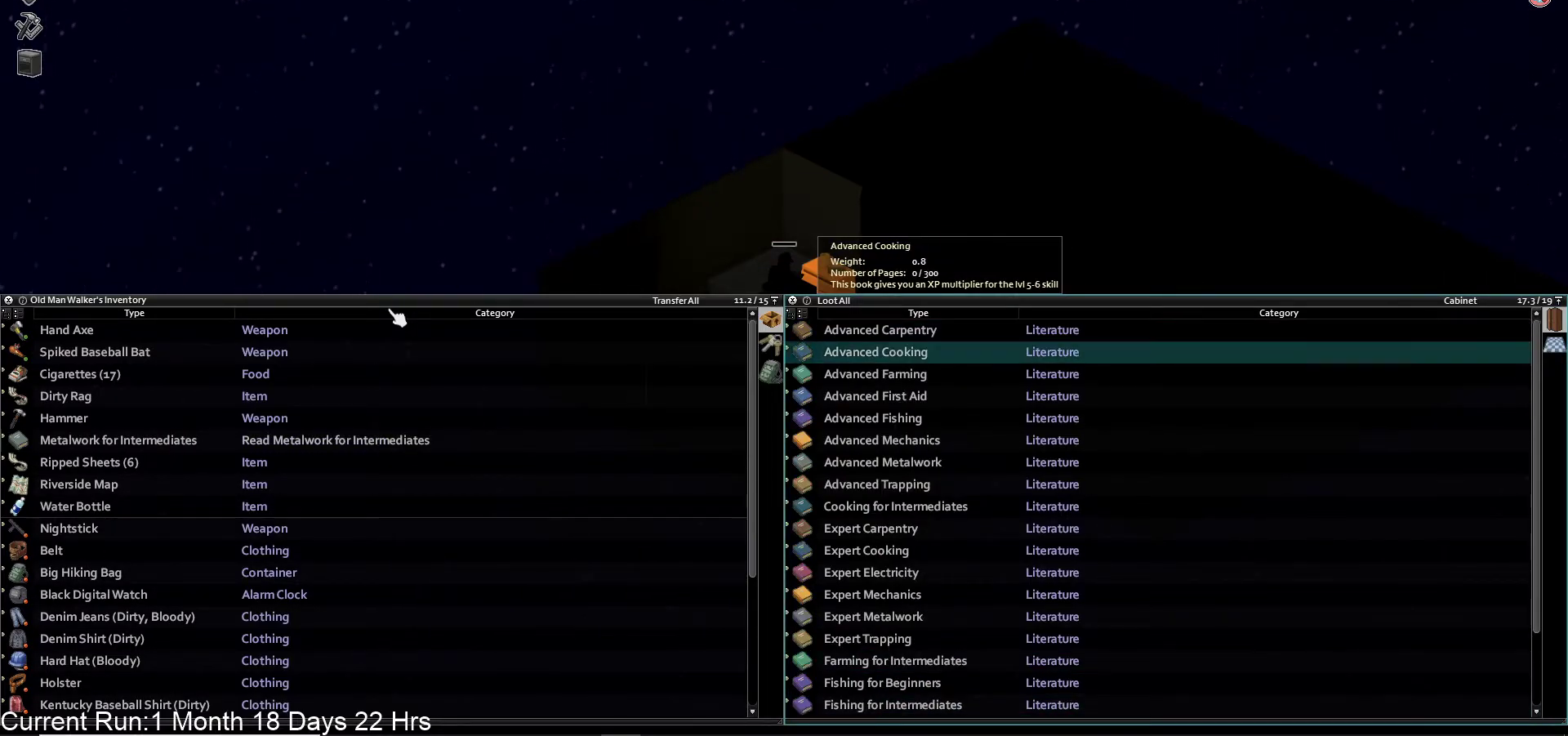
{"buttons": [], "left_stick": "center", "right_stick": "center", "events": [[100, "DPAD_UP", "down"], [200, "DPAD_UP", "up"], [300, "DPAD_UP", "down"], [400, "DPAD_UP", "up"]]}
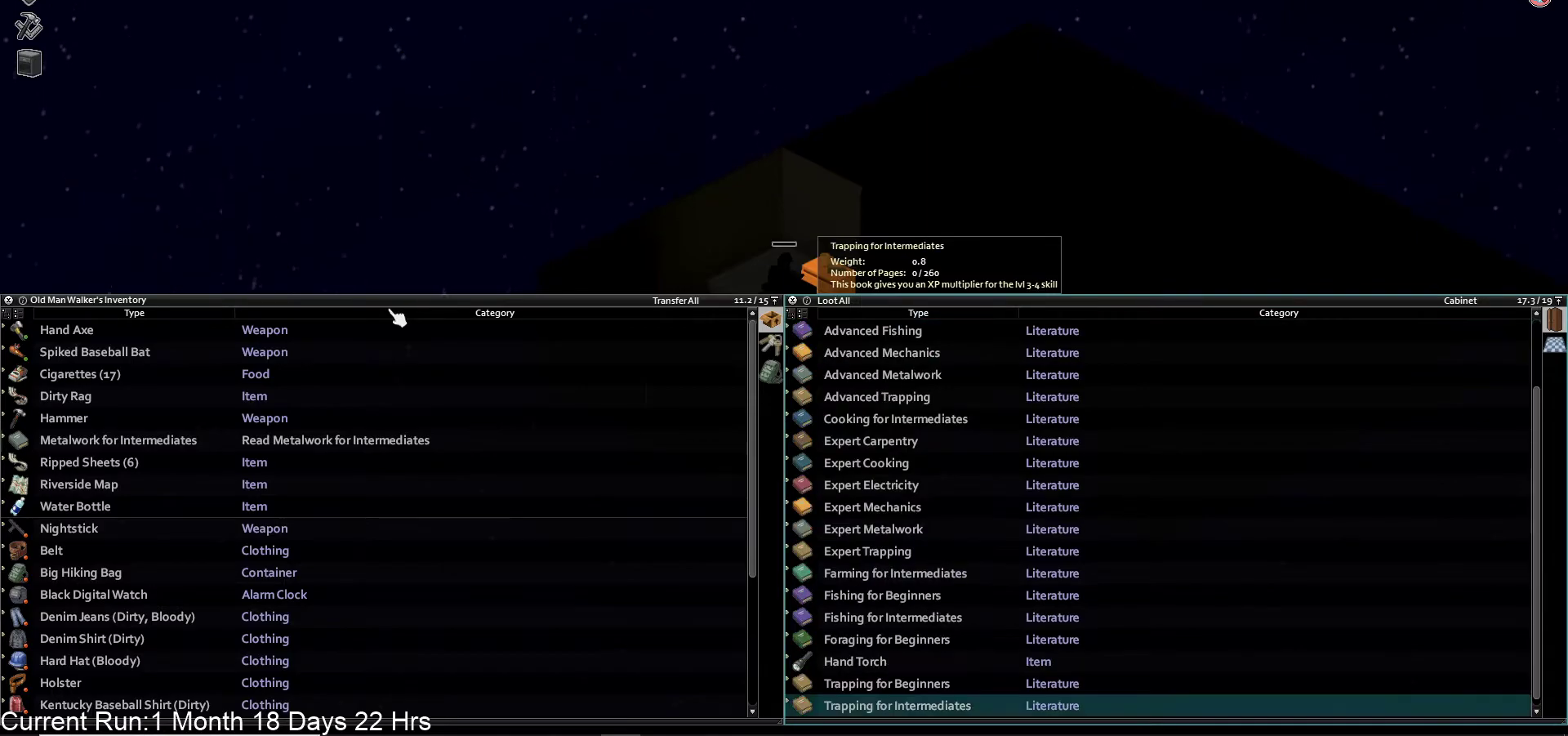
{"buttons": [], "left_stick": "center", "right_stick": "center", "events": [[50, "TRIANGLE", "down"], [167, "TRIANGLE", "up"]]}
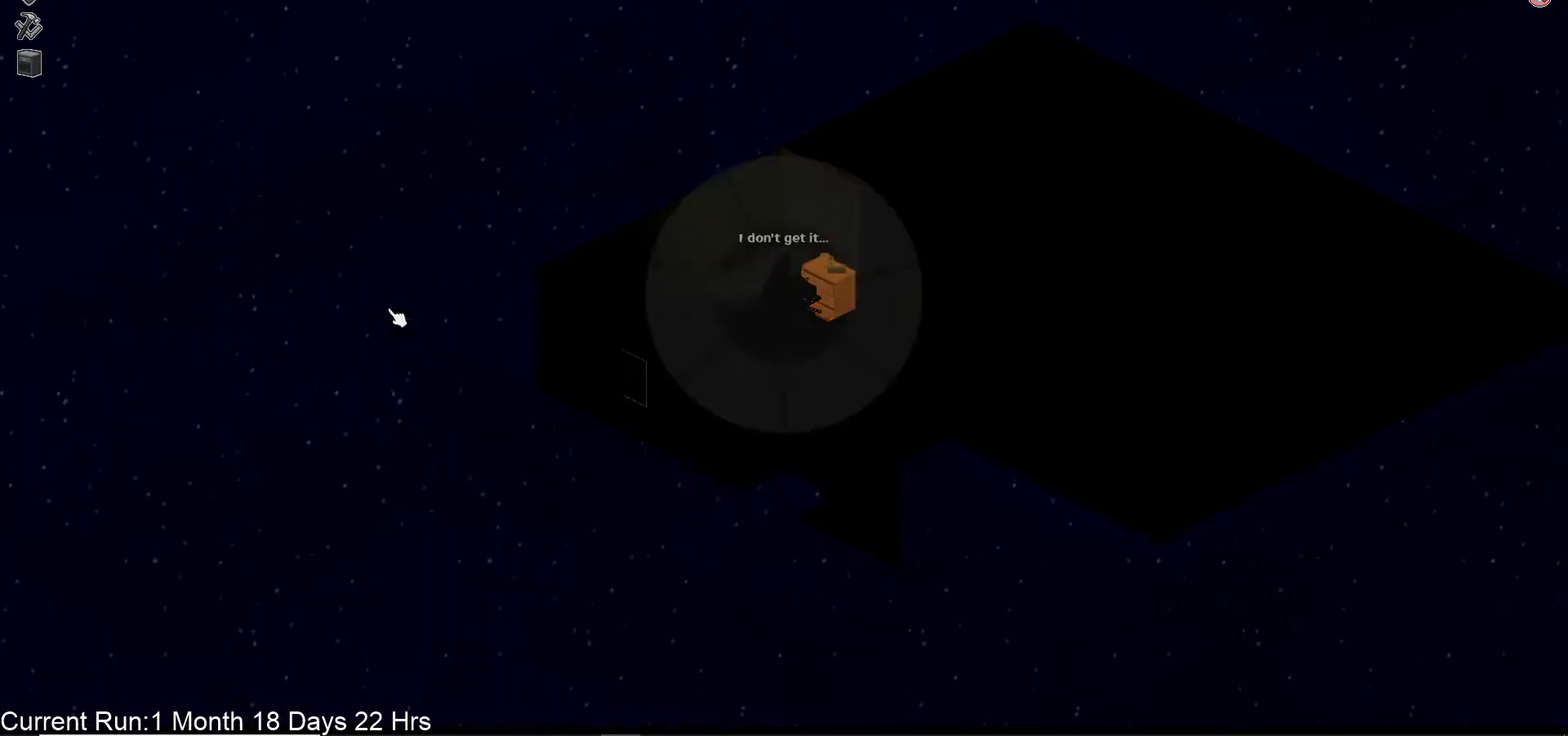
{"buttons": [], "left_stick": "center", "right_stick": "up", "events": [[50, "right_stick", "up"]]}
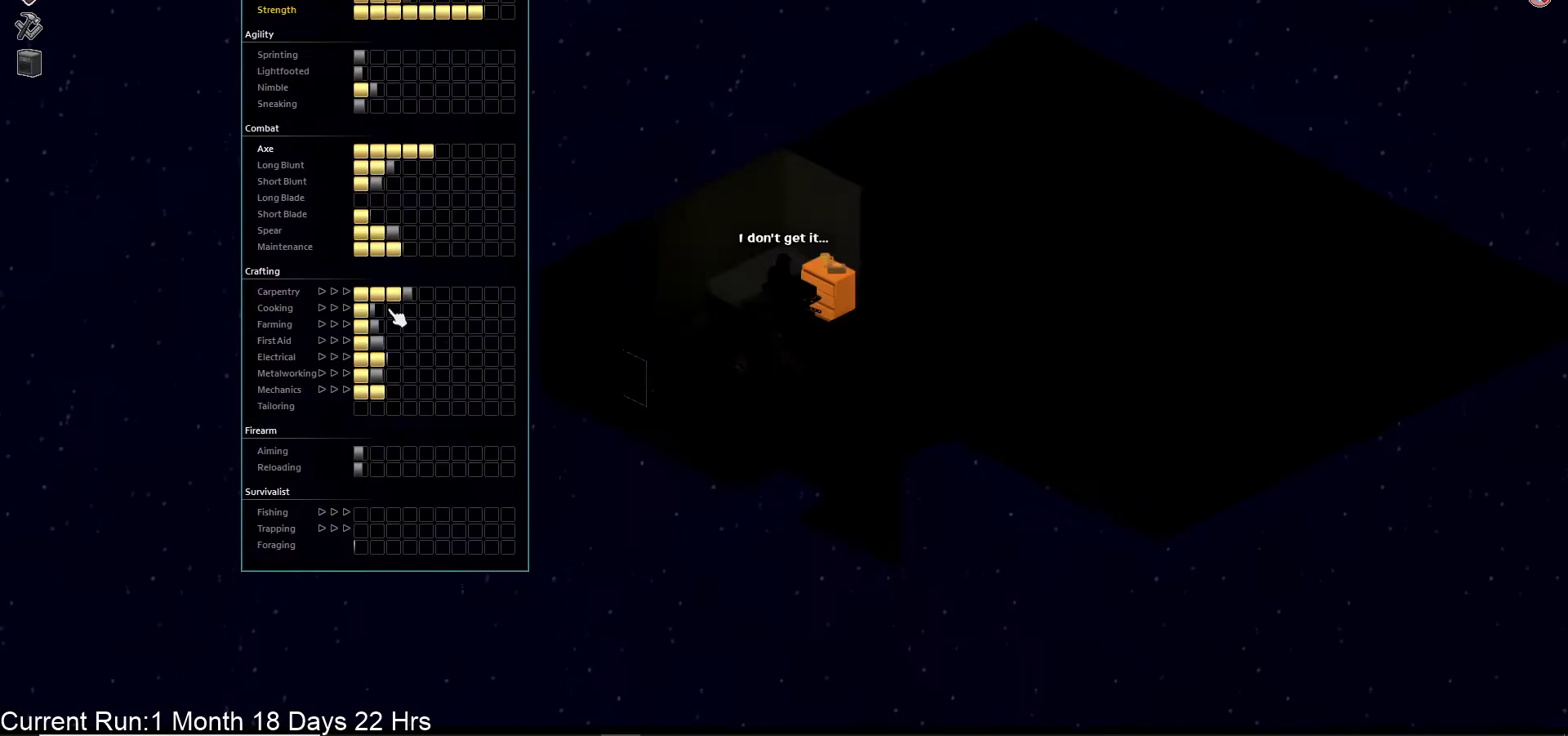
{"buttons": [], "left_stick": "center", "right_stick": "center", "events": [[17, "right_stick", "center"]]}
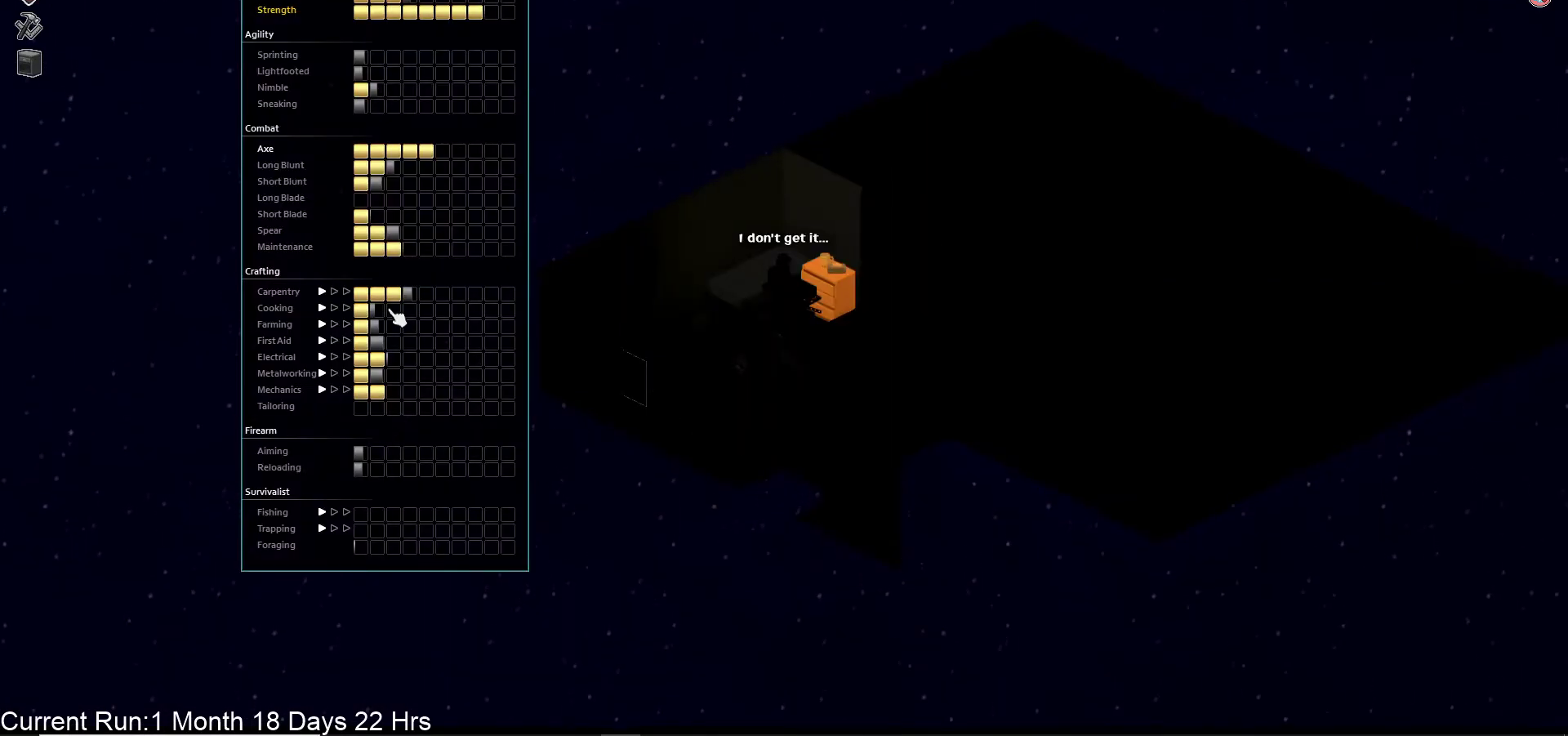
{"buttons": [], "left_stick": "center", "right_stick": "center", "events": []}